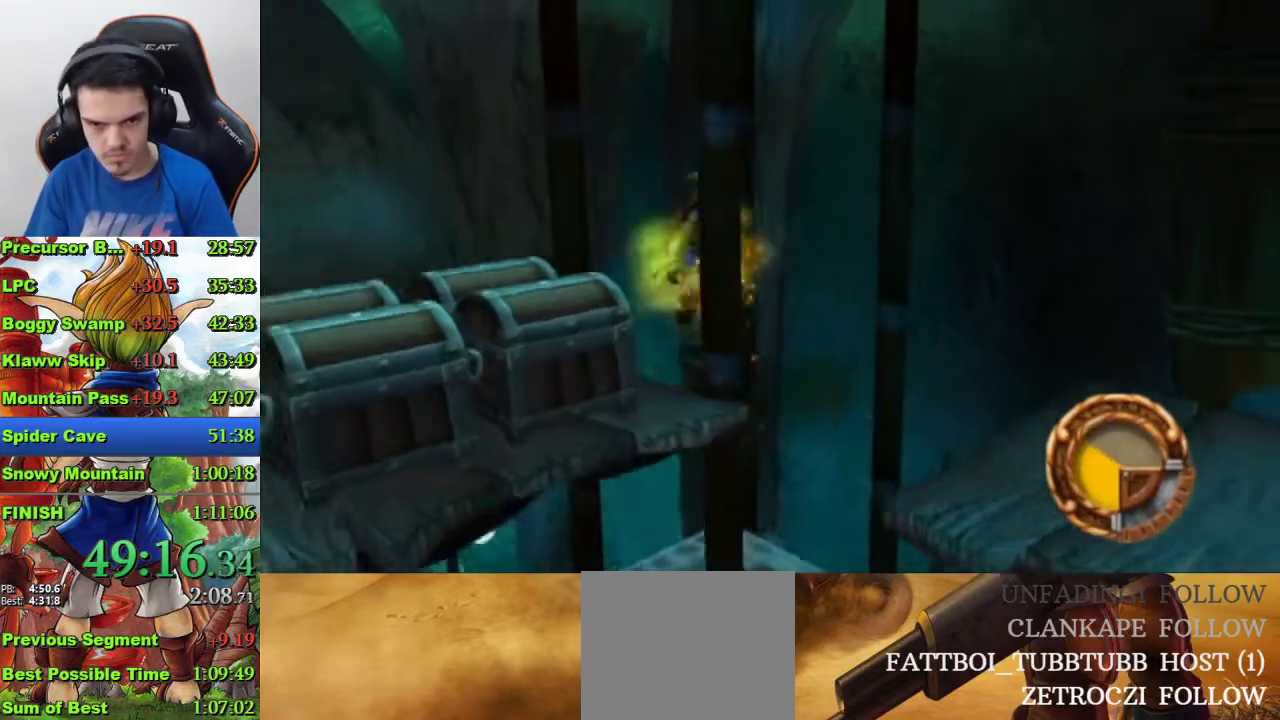
Gameplay with a controller (PlayStation layout); each line is a JSON object with the inputs held at the frame after it. "events" lists button and stick changes between this image and that frame as [ms after this image, input, new state], when the widget could be followed in between.
{"buttons": [], "left_stick": "down-left", "right_stick": "center"}
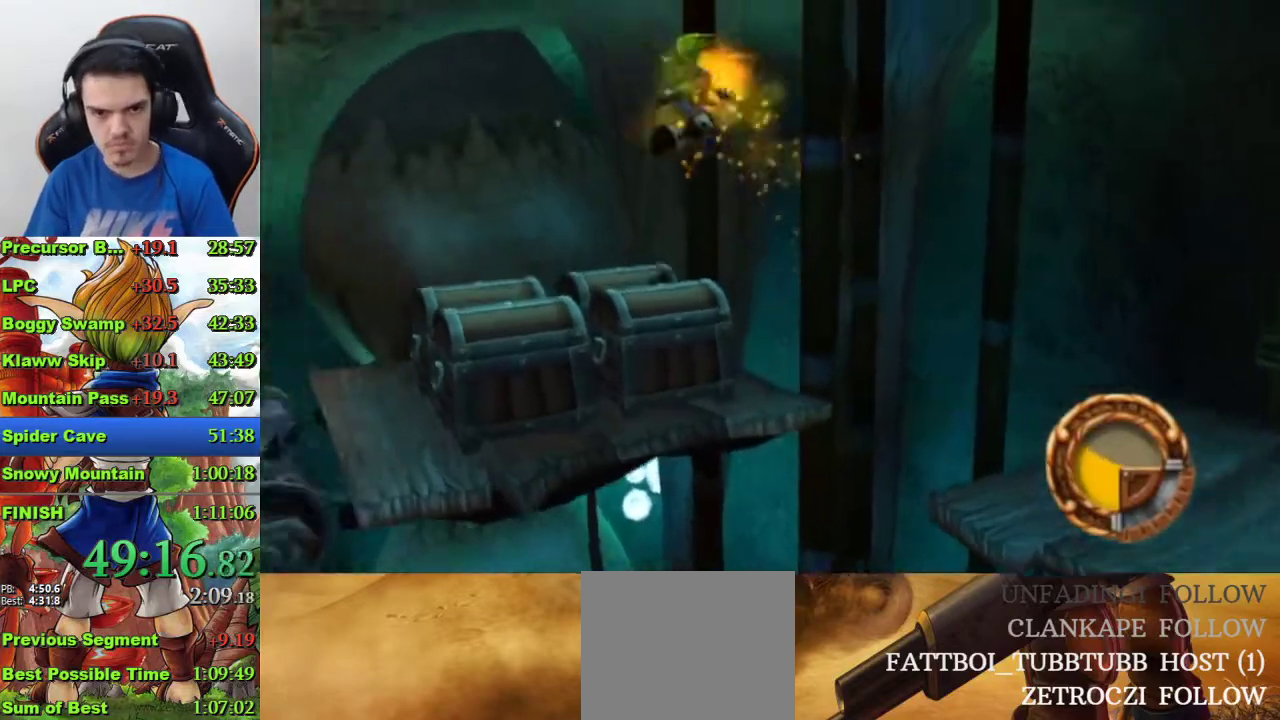
{"buttons": [], "left_stick": "center", "right_stick": "left", "events": [[200, "left_stick", "center"], [200, "right_stick", "left"]]}
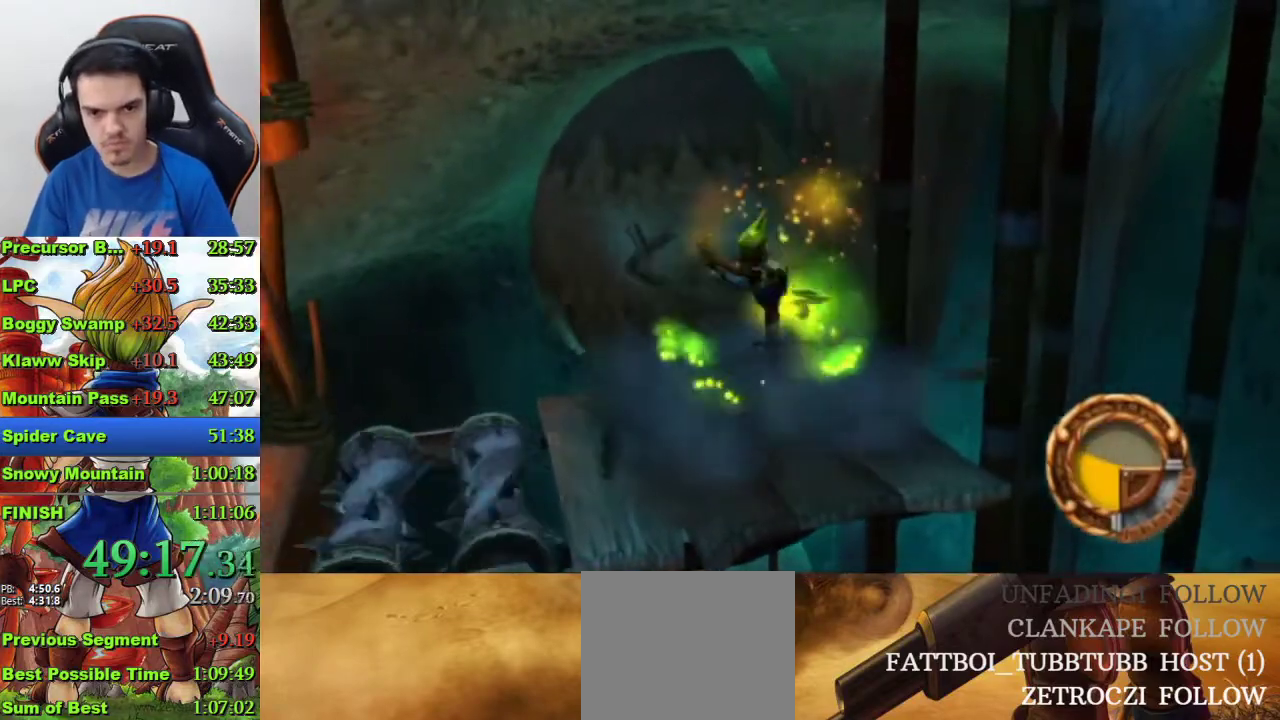
{"buttons": [], "left_stick": "center", "right_stick": "left", "events": []}
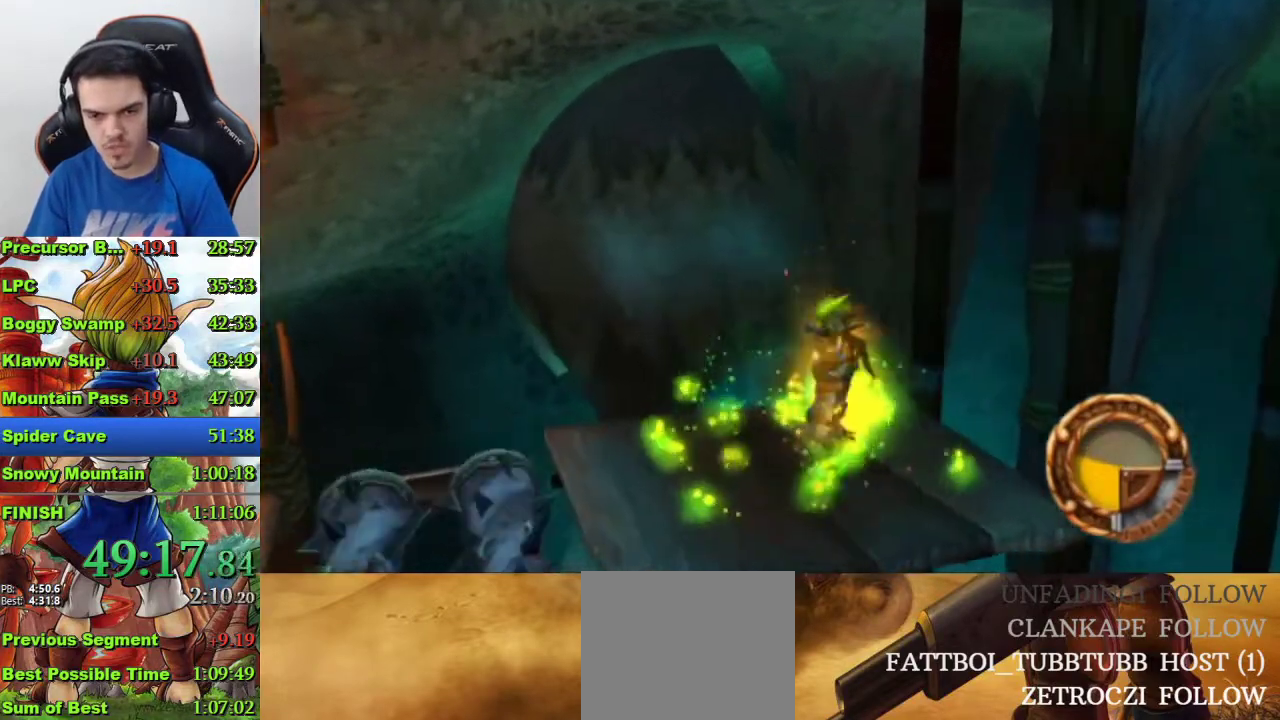
{"buttons": [], "left_stick": "center", "right_stick": "center", "events": [[233, "right_stick", "center"], [333, "CIRCLE", "down"], [433, "CIRCLE", "up"]]}
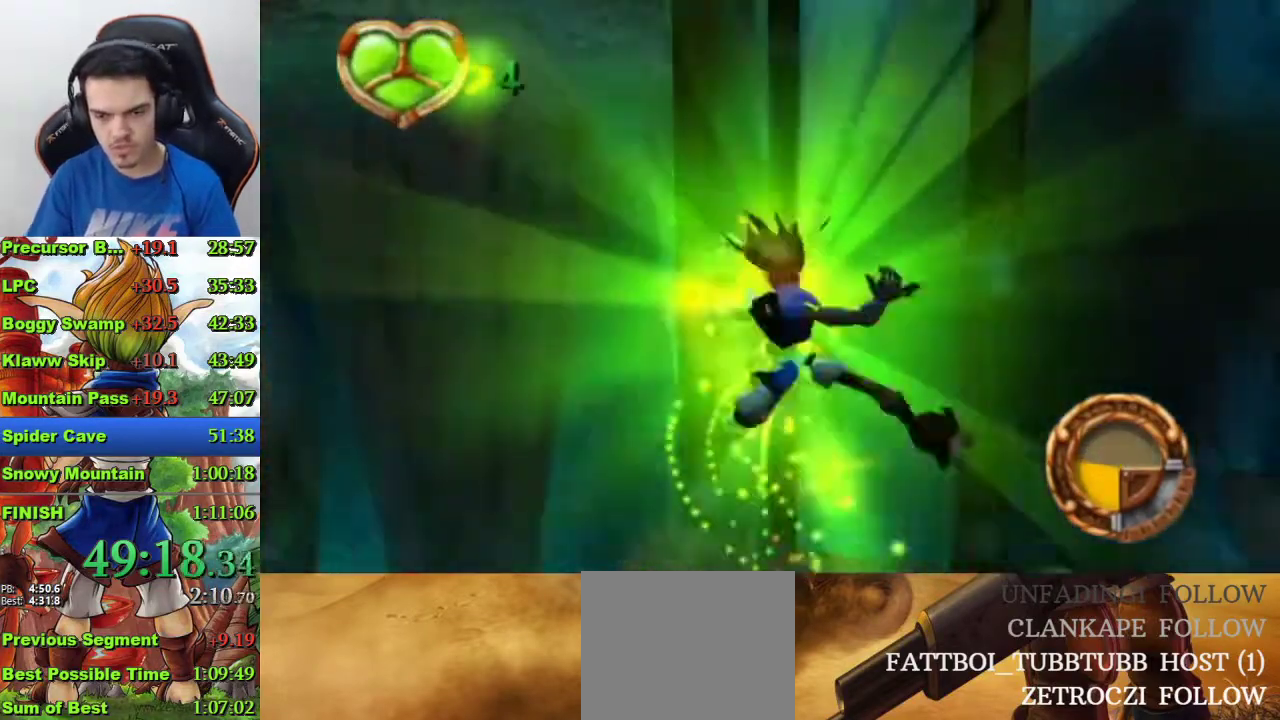
{"buttons": [], "left_stick": "center", "right_stick": "center", "events": []}
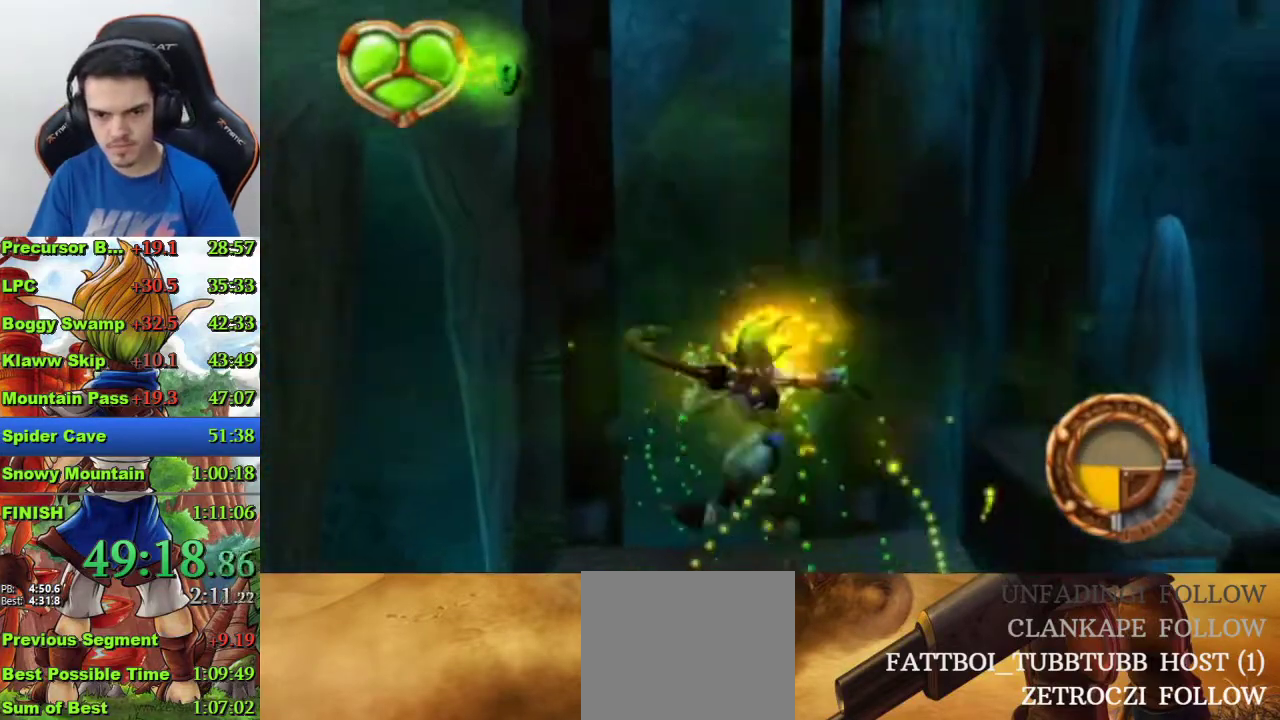
{"buttons": [], "left_stick": "center", "right_stick": "center", "events": [[267, "left_stick", "up-left"], [433, "left_stick", "center"]]}
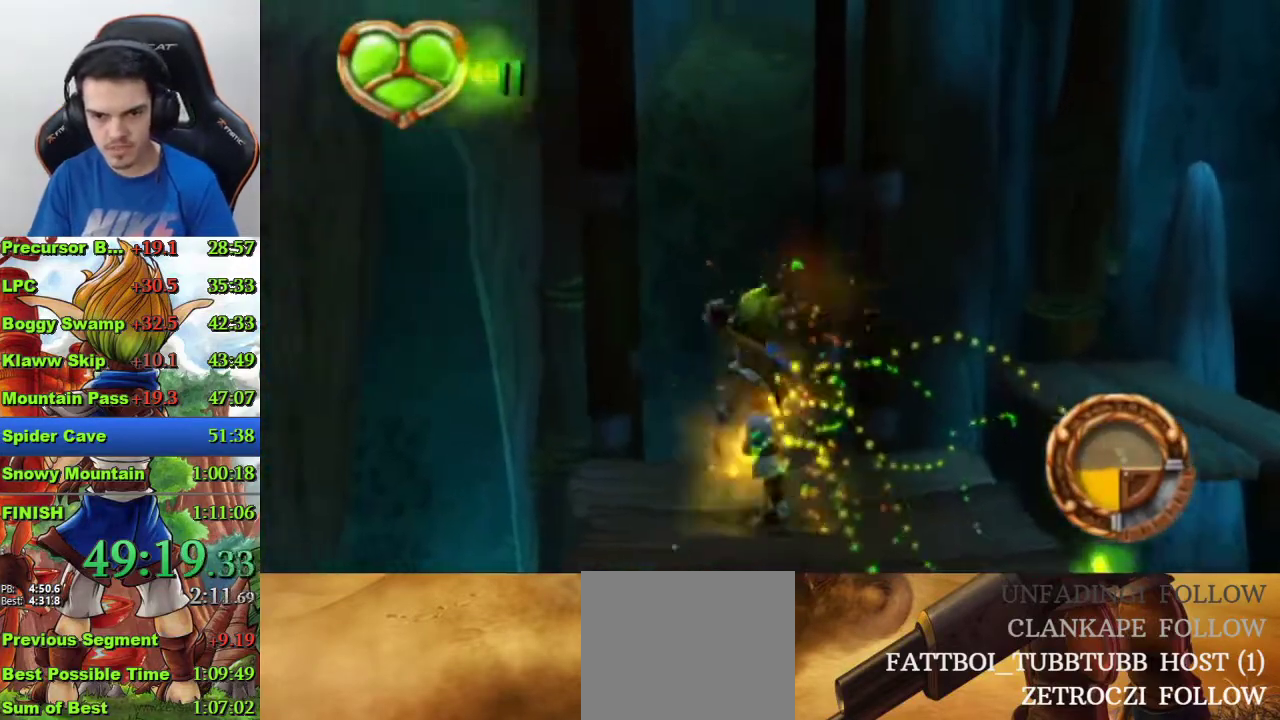
{"buttons": [], "left_stick": "up", "right_stick": "center", "events": [[133, "left_stick", "up-left"], [267, "left_stick", "center"], [433, "left_stick", "up"]]}
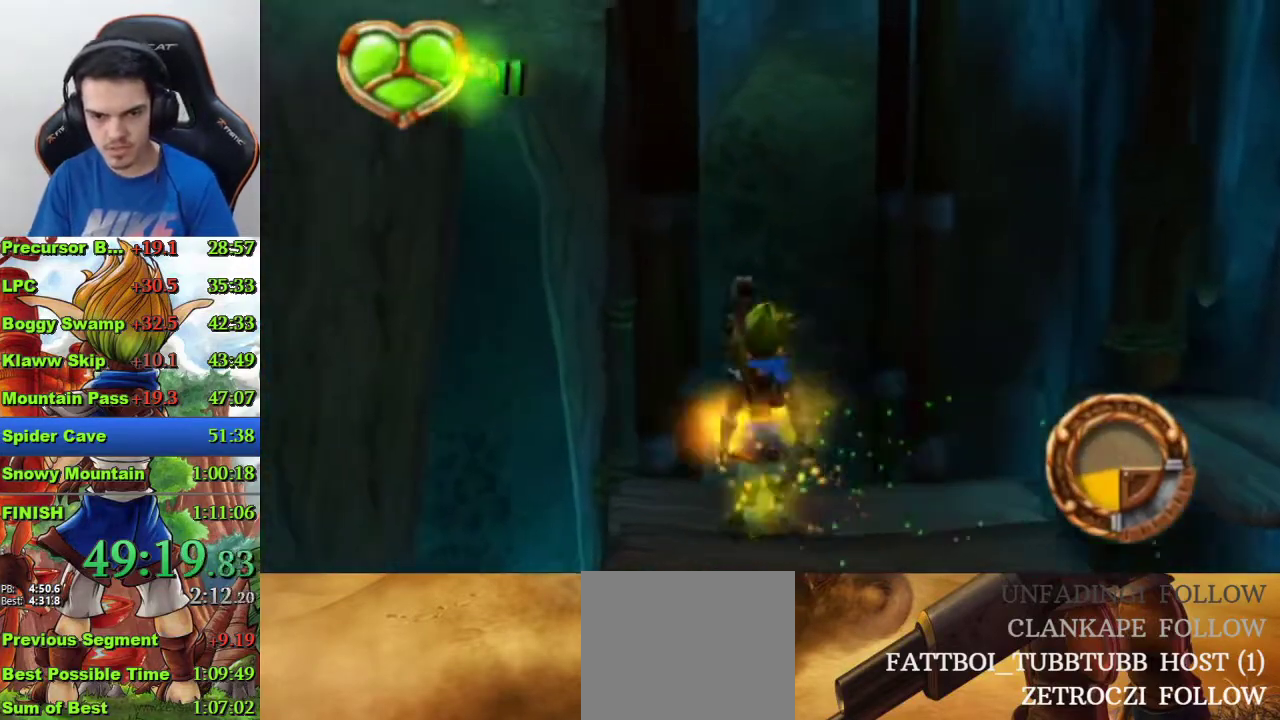
{"buttons": [], "left_stick": "center", "right_stick": "center", "events": [[33, "left_stick", "center"], [233, "left_stick", "up"], [367, "left_stick", "center"]]}
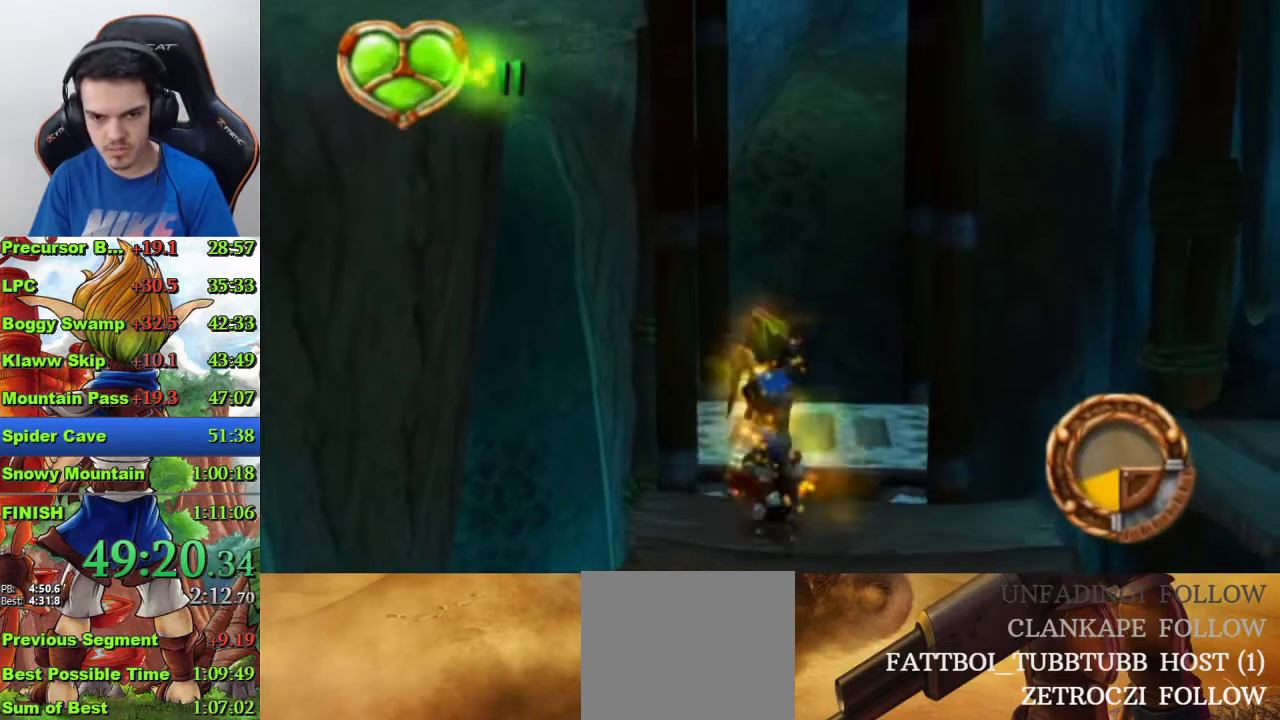
{"buttons": ["CROSS", "R1"], "left_stick": "center", "right_stick": "center", "events": [[367, "R1", "down"], [500, "CROSS", "down"]]}
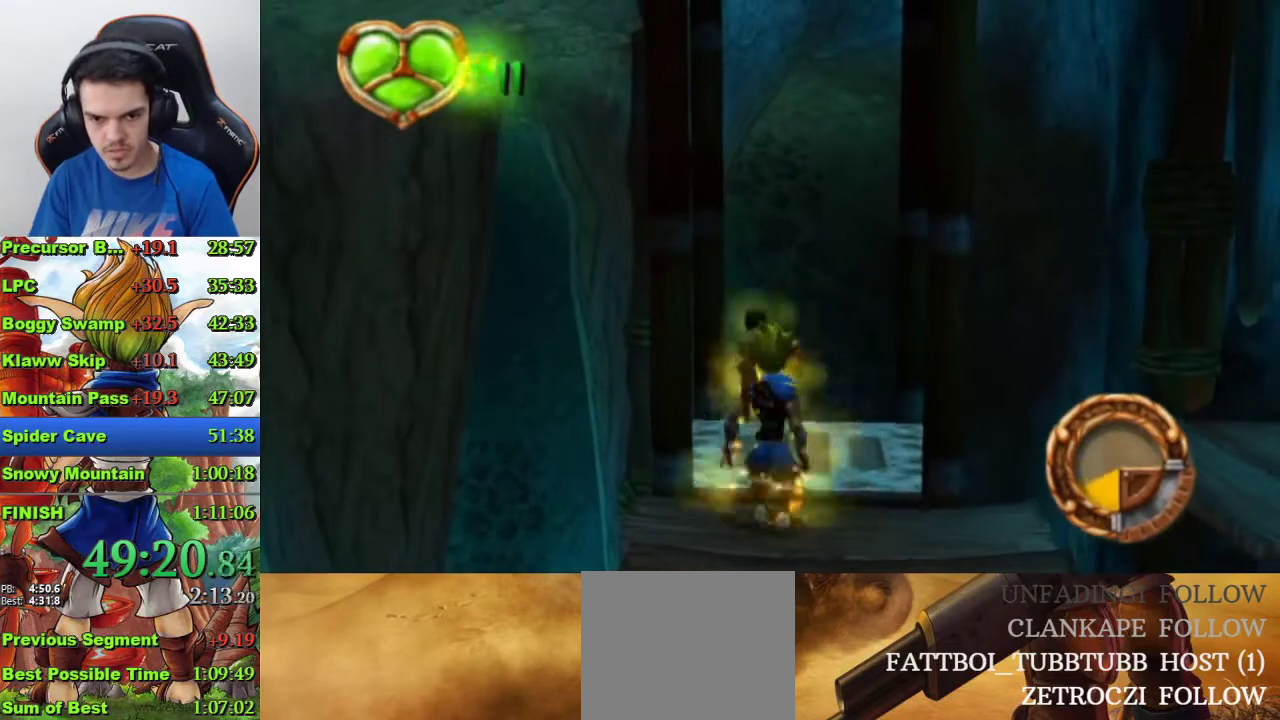
{"buttons": ["CROSS", "R1"], "left_stick": "up", "right_stick": "center", "events": [[200, "left_stick", "up"]]}
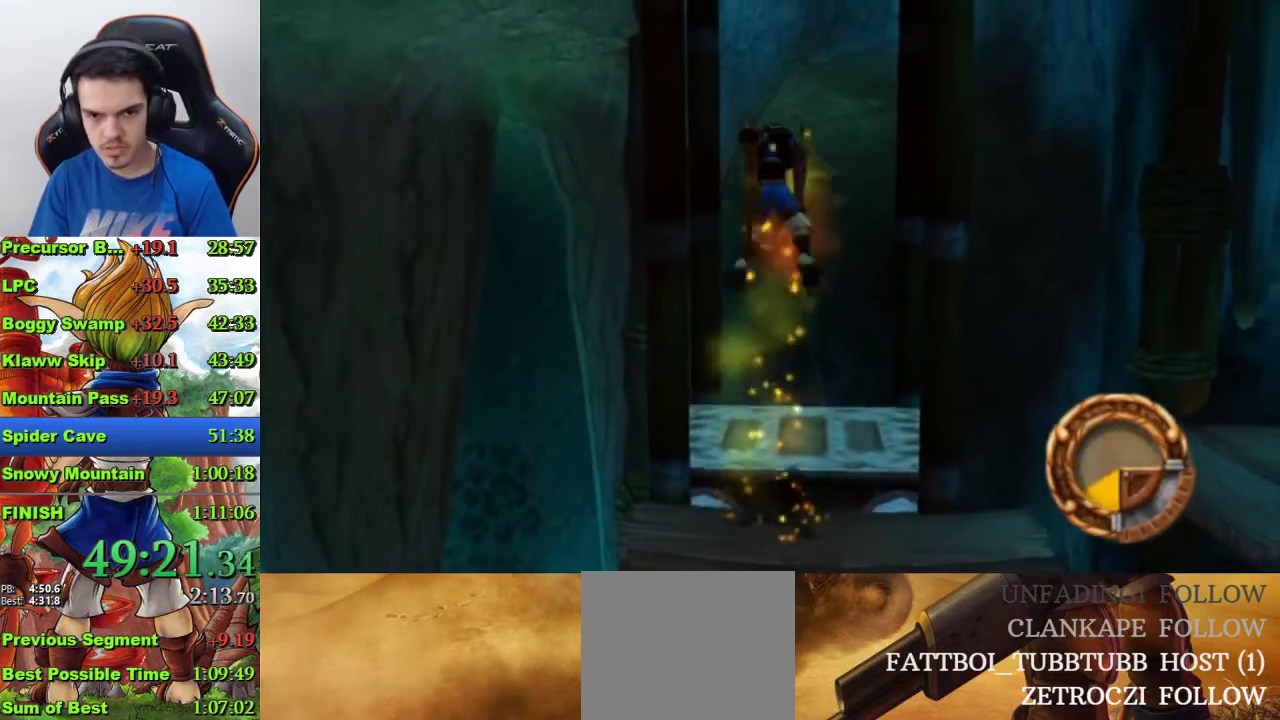
{"buttons": [], "left_stick": "up-right", "right_stick": "center", "events": [[100, "CROSS", "up"], [133, "R1", "up"], [233, "SQUARE", "down"], [300, "SQUARE", "up"], [333, "left_stick", "up-right"]]}